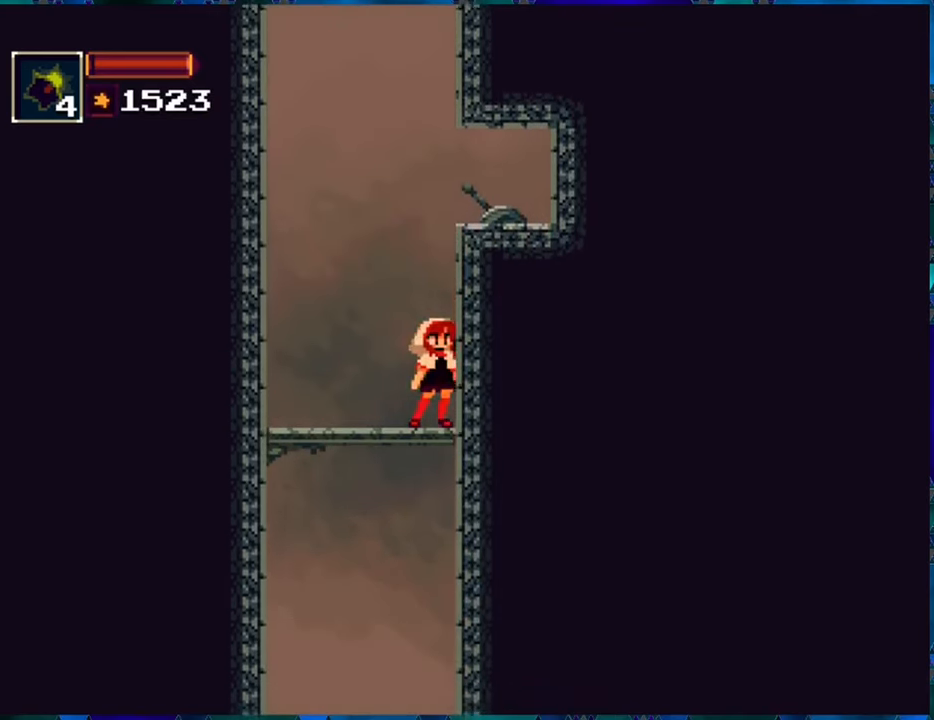
Gameplay with a controller (Nintendo layout); each line is a JSON object with the inputs held at the frame after it. "events" lists button and stick changes between this image and that frame as [ms after this image, input, new state], when the widget could be followed in between. Not read: L3 R3.
{"buttons": ["R1"], "left_stick": "center", "right_stick": "center", "events": []}
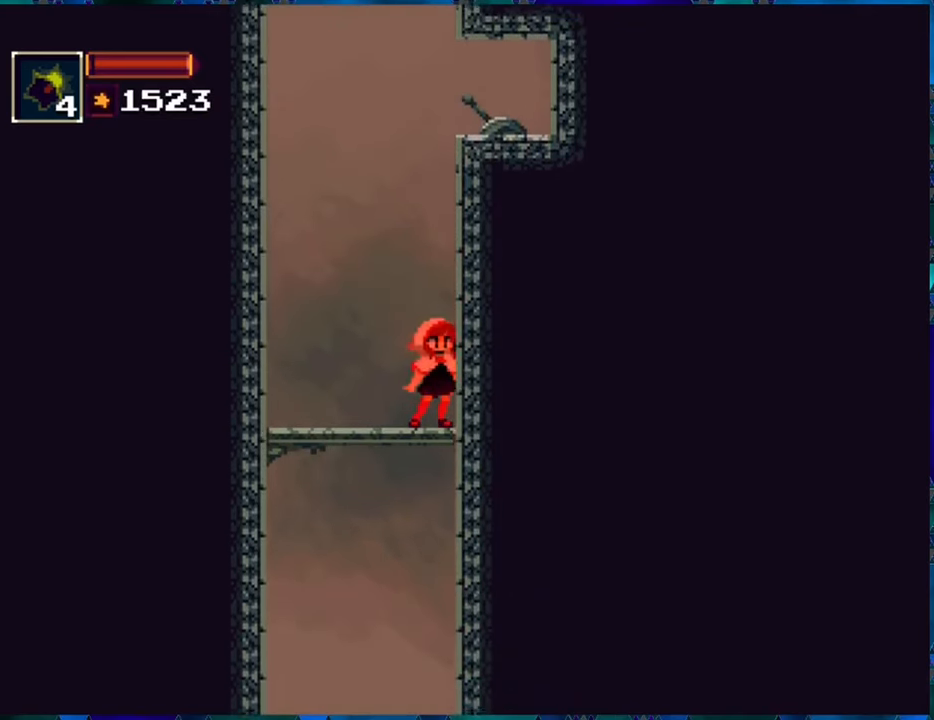
{"buttons": ["R1"], "left_stick": "center", "right_stick": "center", "events": []}
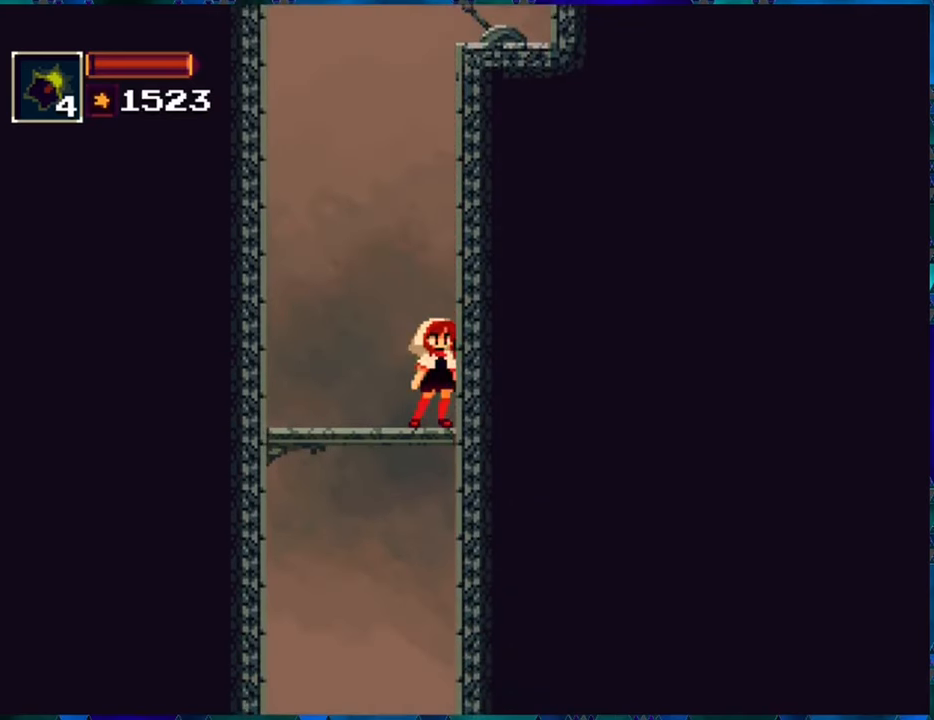
{"buttons": ["R1"], "left_stick": "center", "right_stick": "center", "events": []}
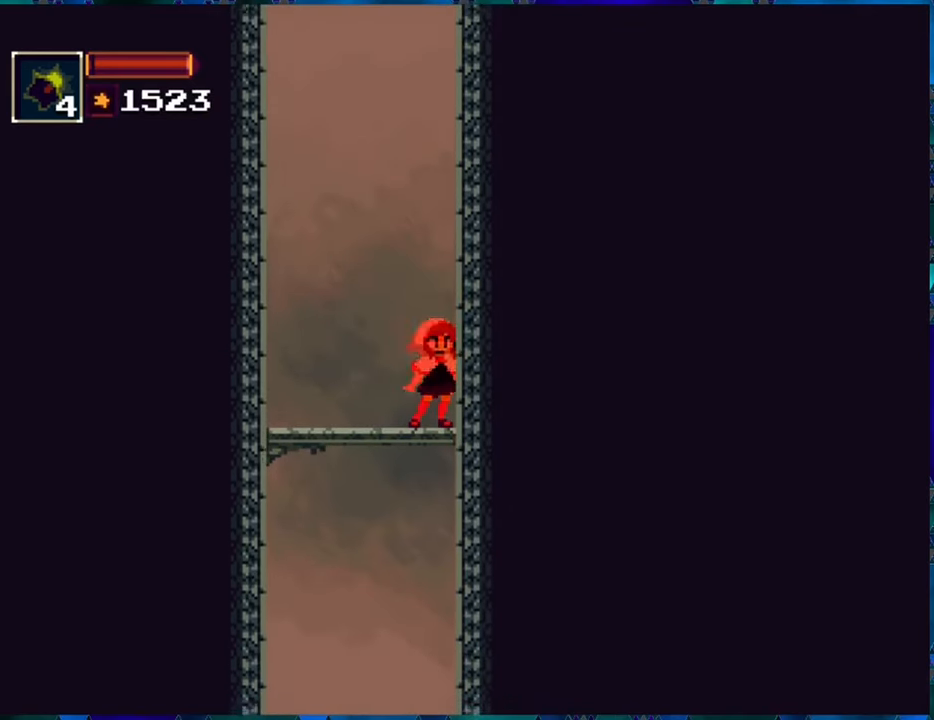
{"buttons": ["R1"], "left_stick": "center", "right_stick": "center", "events": []}
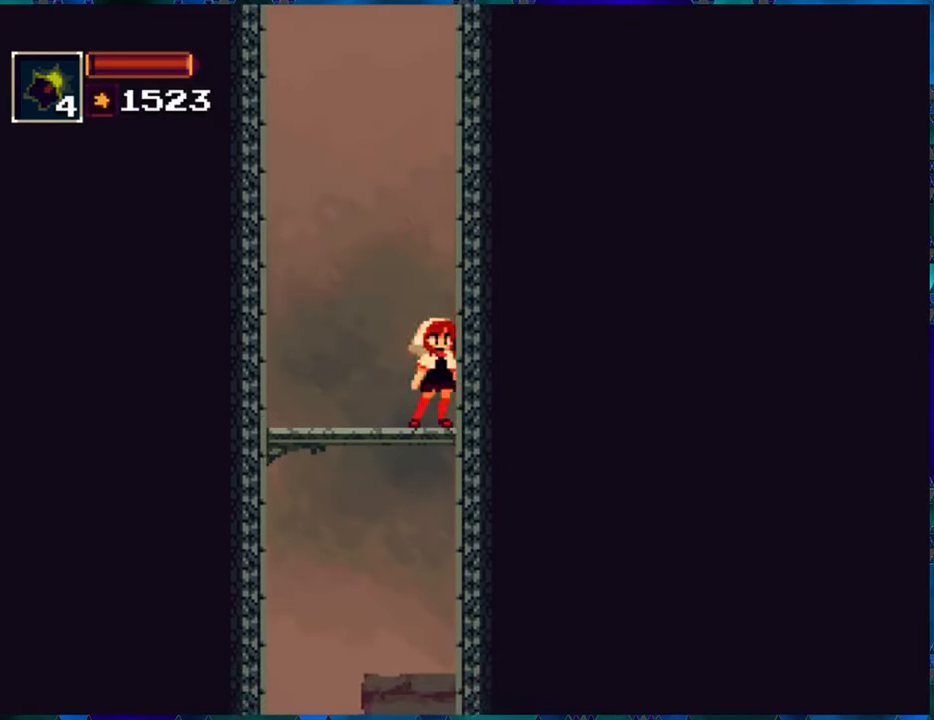
{"buttons": ["R1"], "left_stick": "center", "right_stick": "center", "events": []}
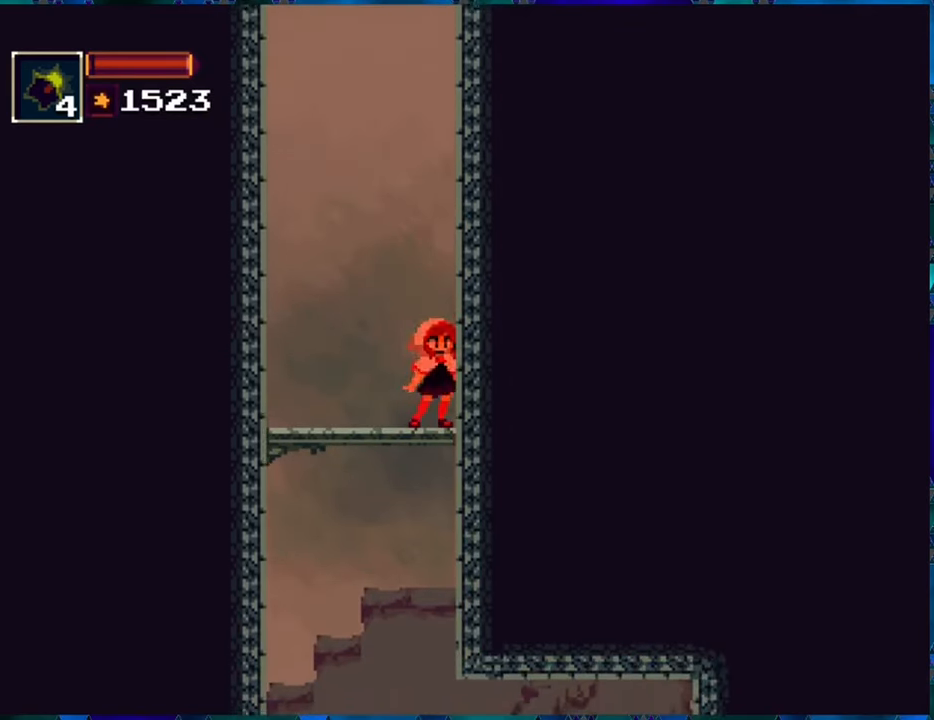
{"buttons": ["R1"], "left_stick": "center", "right_stick": "center", "events": []}
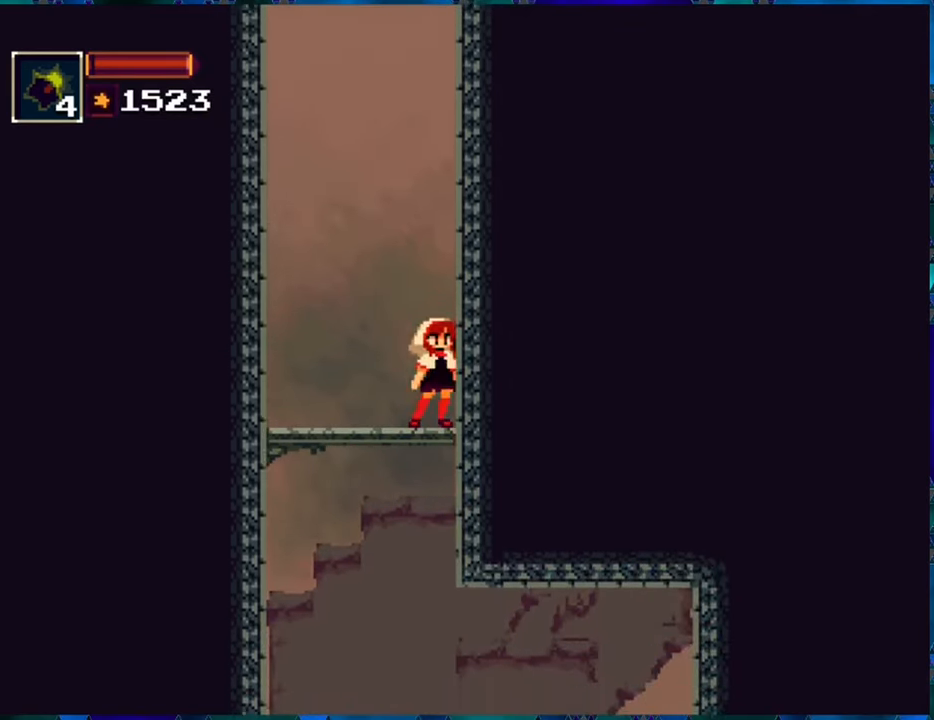
{"buttons": ["R1"], "left_stick": "center", "right_stick": "center", "events": []}
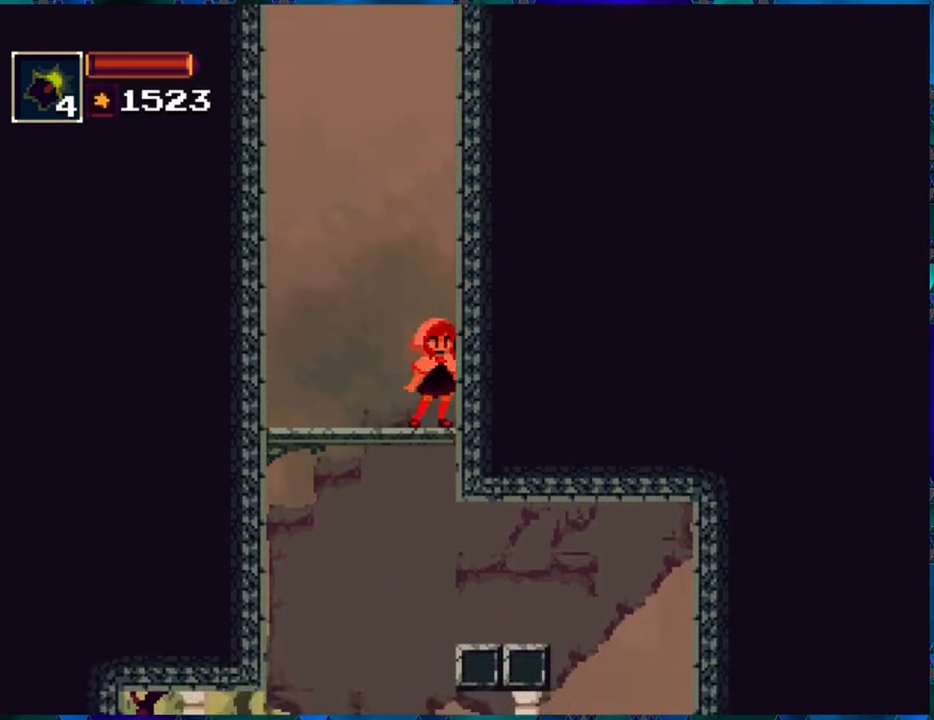
{"buttons": ["R1"], "left_stick": "center", "right_stick": "center", "events": []}
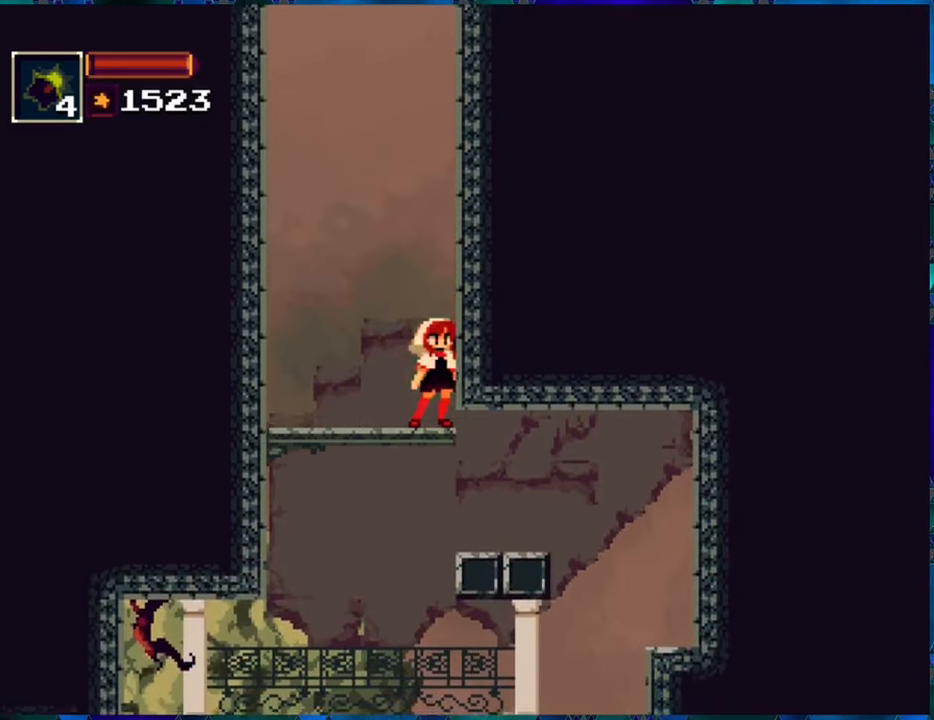
{"buttons": ["R1", "DPAD_RIGHT"], "left_stick": "center", "right_stick": "center", "events": [[434, "DPAD_RIGHT", "down"]]}
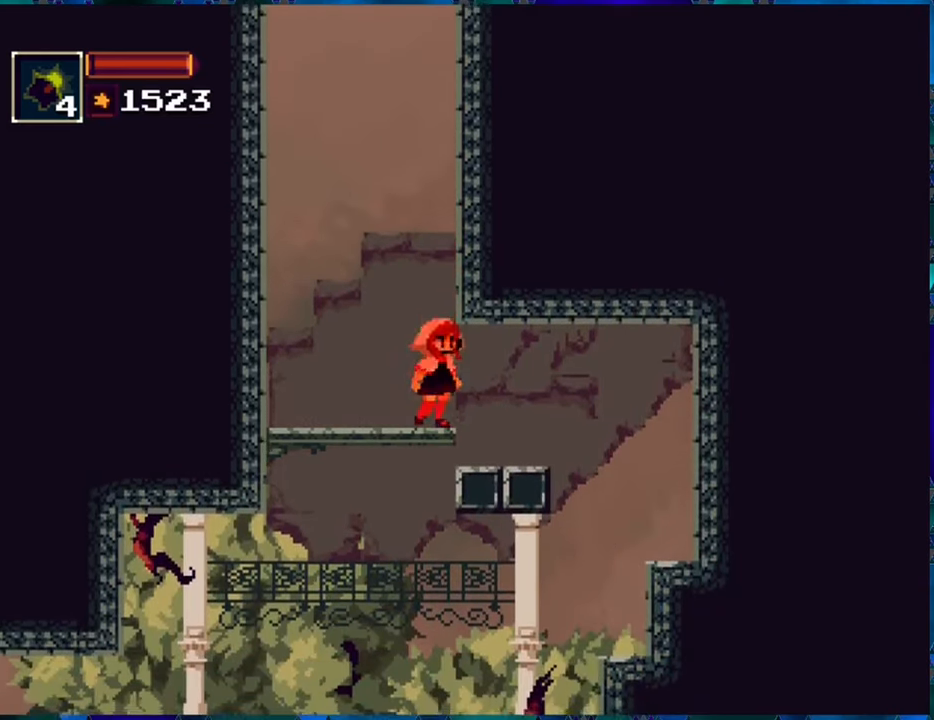
{"buttons": ["R1", "DPAD_RIGHT"], "left_stick": "center", "right_stick": "center", "events": []}
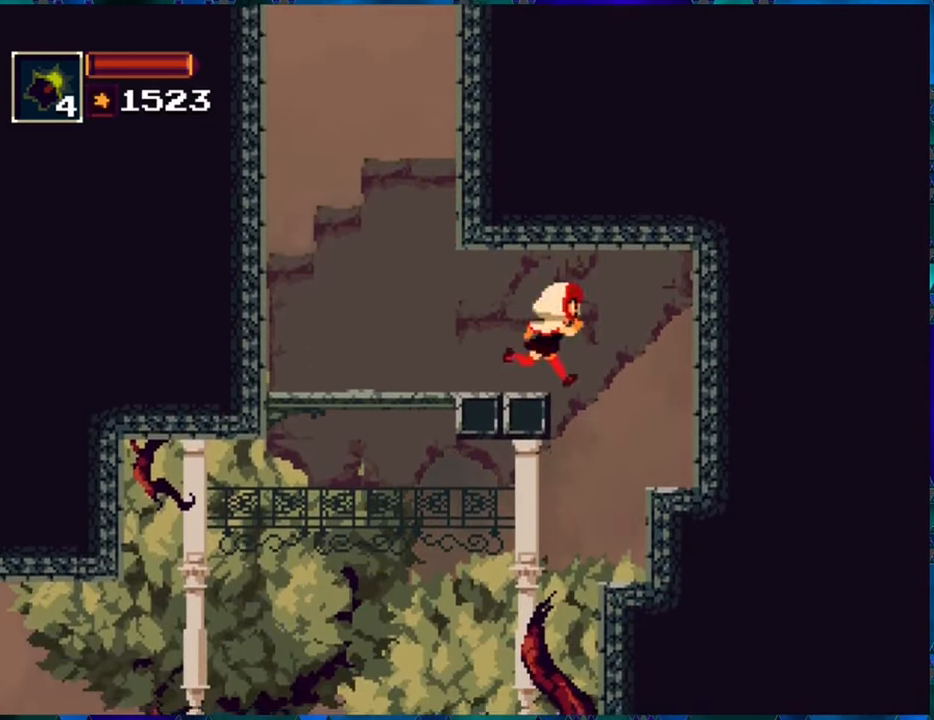
{"buttons": ["R1", "DPAD_LEFT"], "left_stick": "center", "right_stick": "center", "events": [[300, "DPAD_RIGHT", "up"], [434, "DPAD_LEFT", "down"]]}
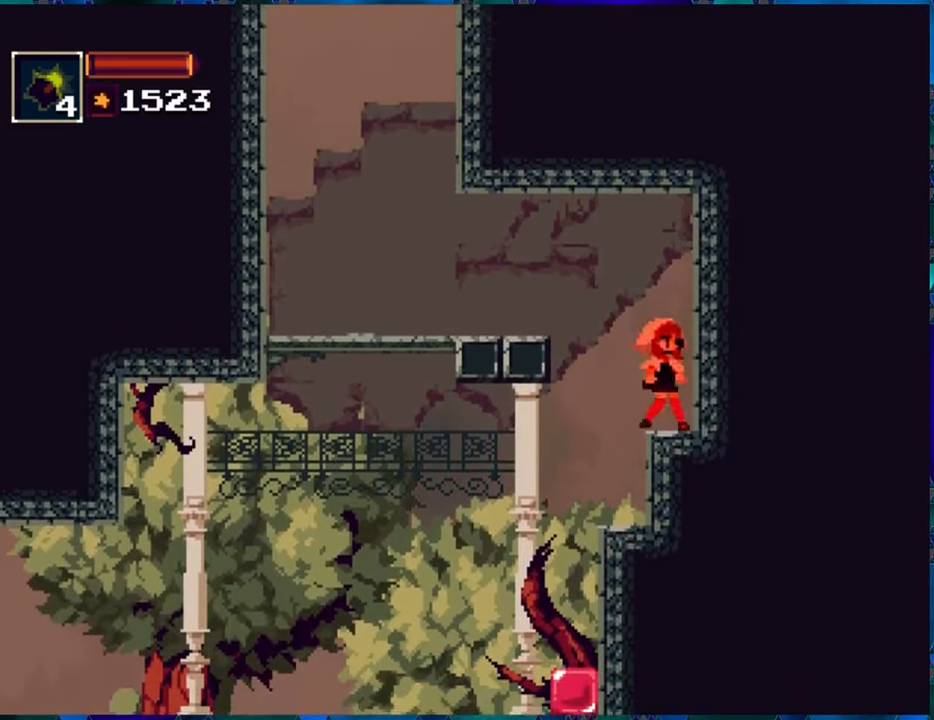
{"buttons": ["R1", "DPAD_LEFT"], "left_stick": "center", "right_stick": "center", "events": []}
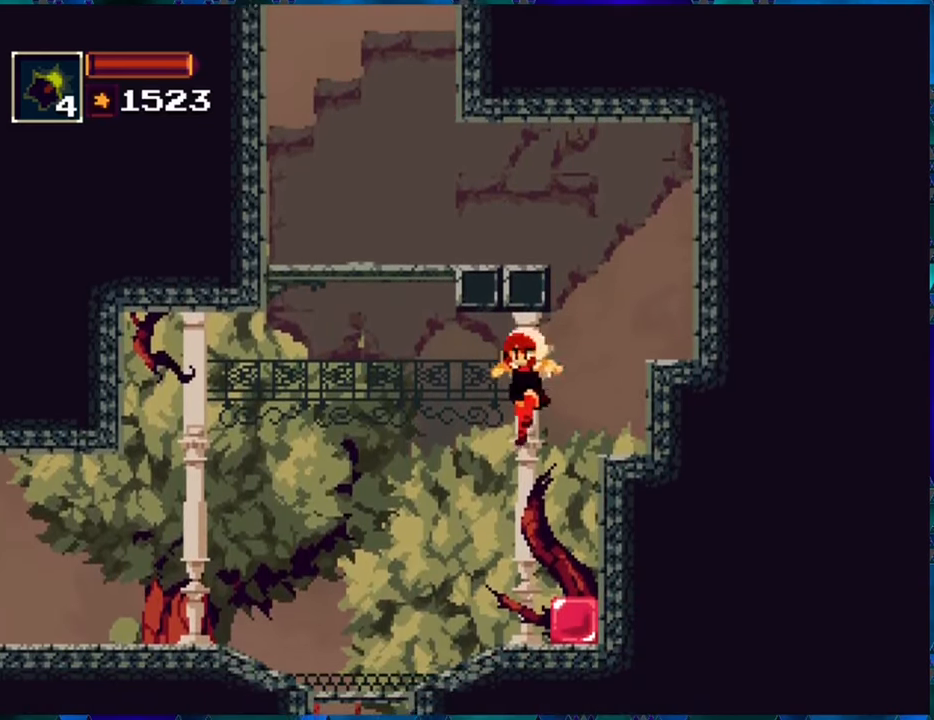
{"buttons": ["R1", "DPAD_LEFT"], "left_stick": "center", "right_stick": "center", "events": []}
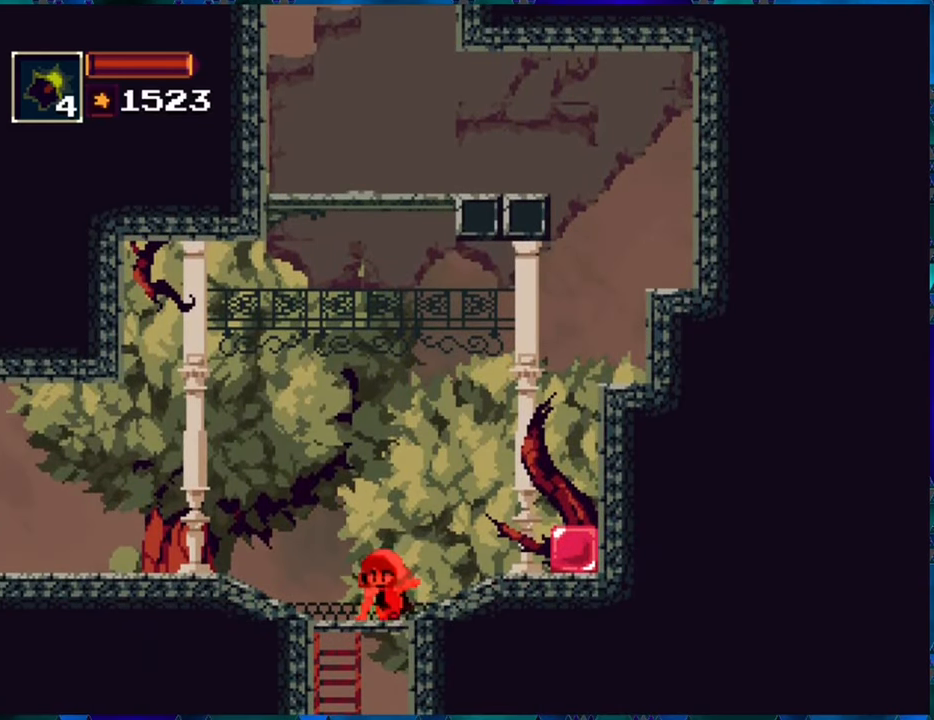
{"buttons": ["R1", "DPAD_DOWN"], "left_stick": "center", "right_stick": "center", "events": [[117, "DPAD_LEFT", "up"], [484, "DPAD_DOWN", "down"]]}
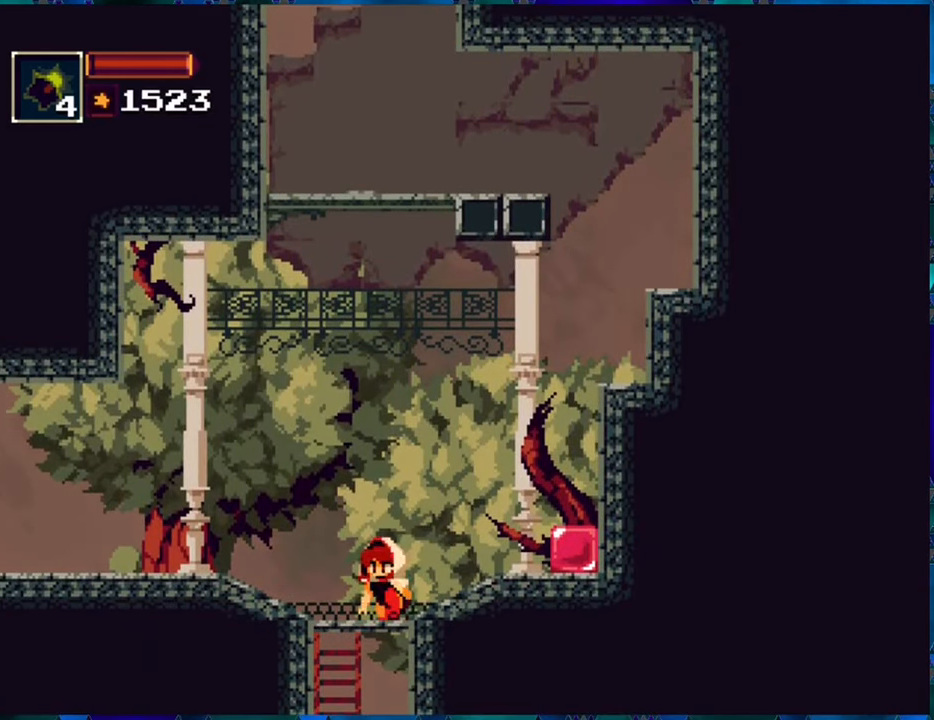
{"buttons": ["B", "R1", "DPAD_DOWN"], "left_stick": "center", "right_stick": "center", "events": [[467, "B", "down"]]}
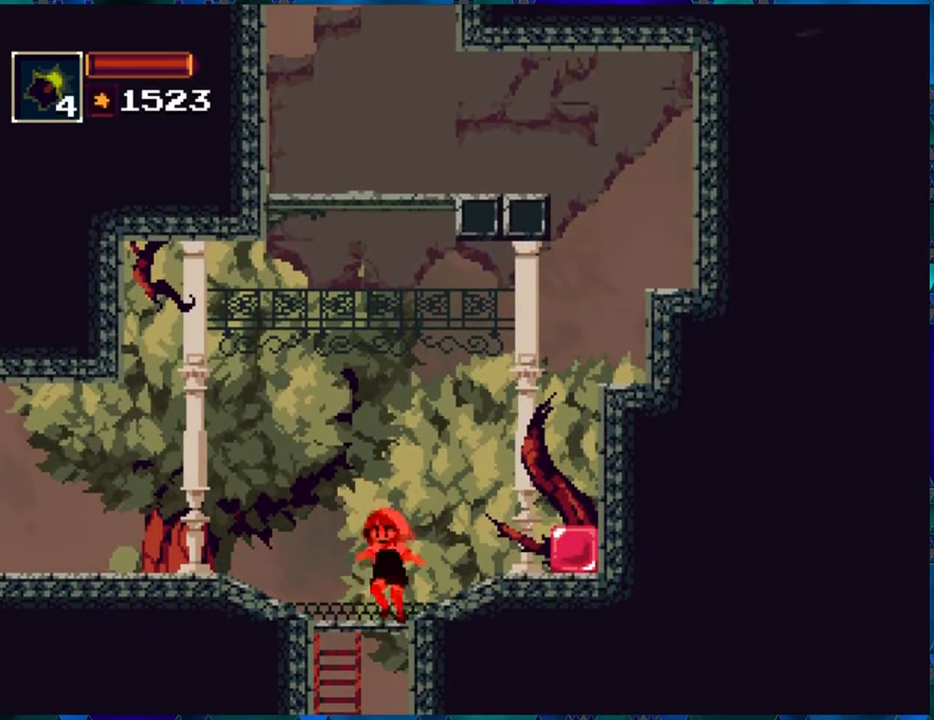
{"buttons": ["R1"], "left_stick": "center", "right_stick": "center", "events": [[67, "B", "up"], [284, "DPAD_DOWN", "up"]]}
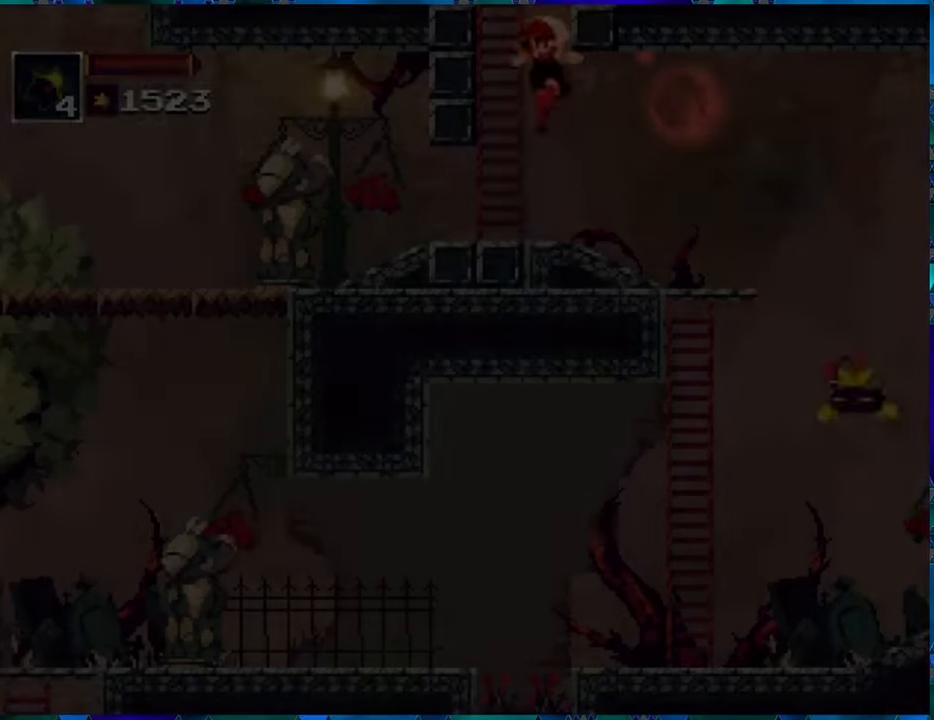
{"buttons": ["R1"], "left_stick": "center", "right_stick": "center", "events": []}
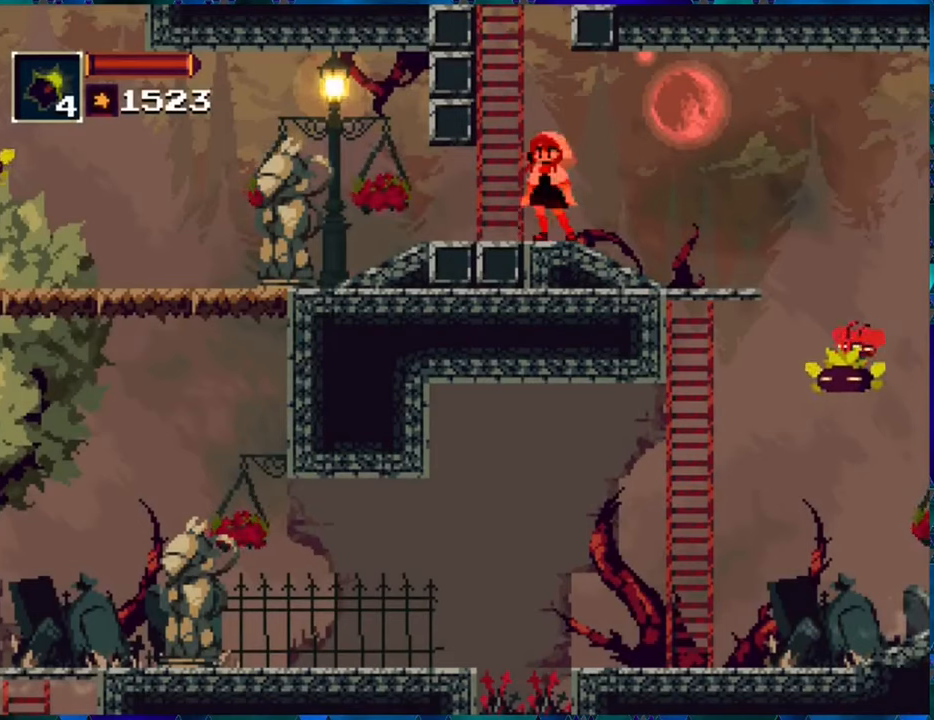
{"buttons": ["R1"], "left_stick": "center", "right_stick": "center", "events": []}
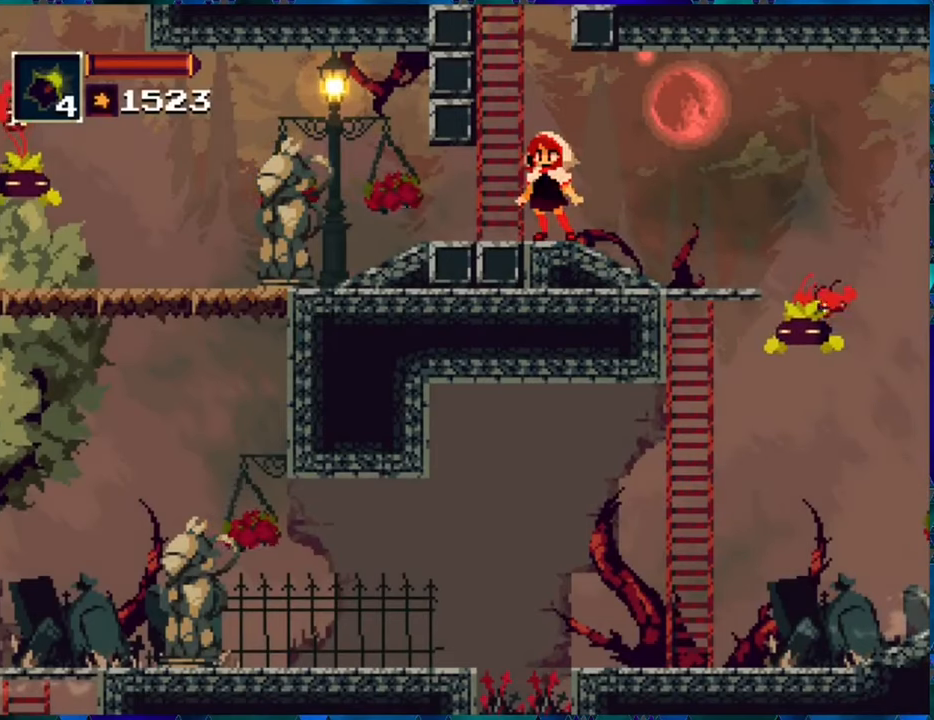
{"buttons": ["R1"], "left_stick": "center", "right_stick": "center", "events": []}
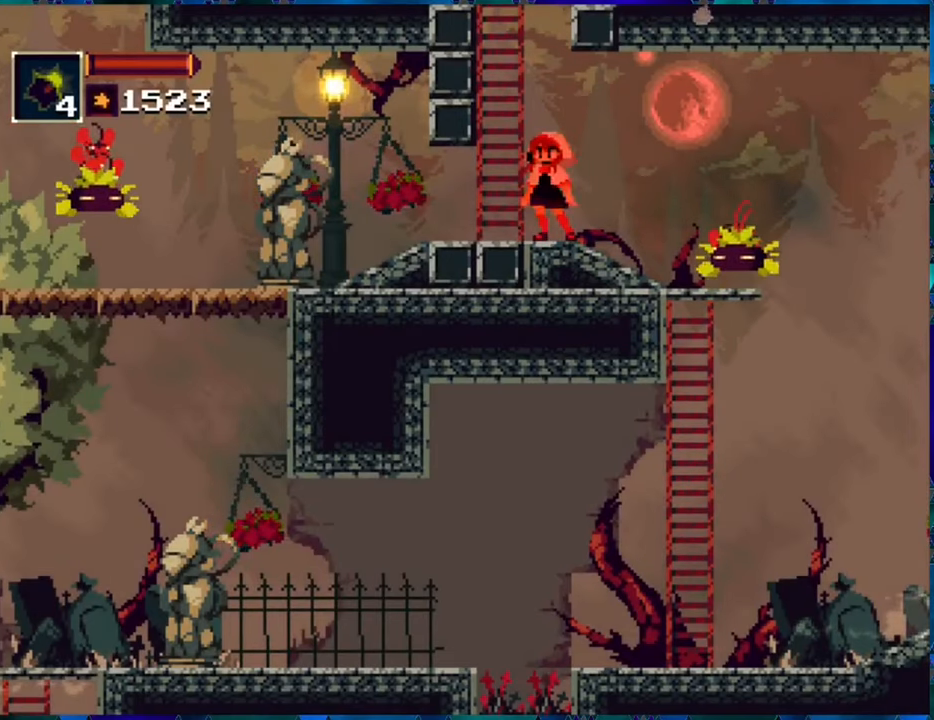
{"buttons": ["R1", "DPAD_UP"], "left_stick": "center", "right_stick": "center", "events": [[50, "B", "down"], [233, "DPAD_LEFT", "down"], [266, "B", "up"], [316, "B", "down"], [366, "DPAD_LEFT", "up"], [366, "DPAD_UP", "down"], [483, "B", "up"]]}
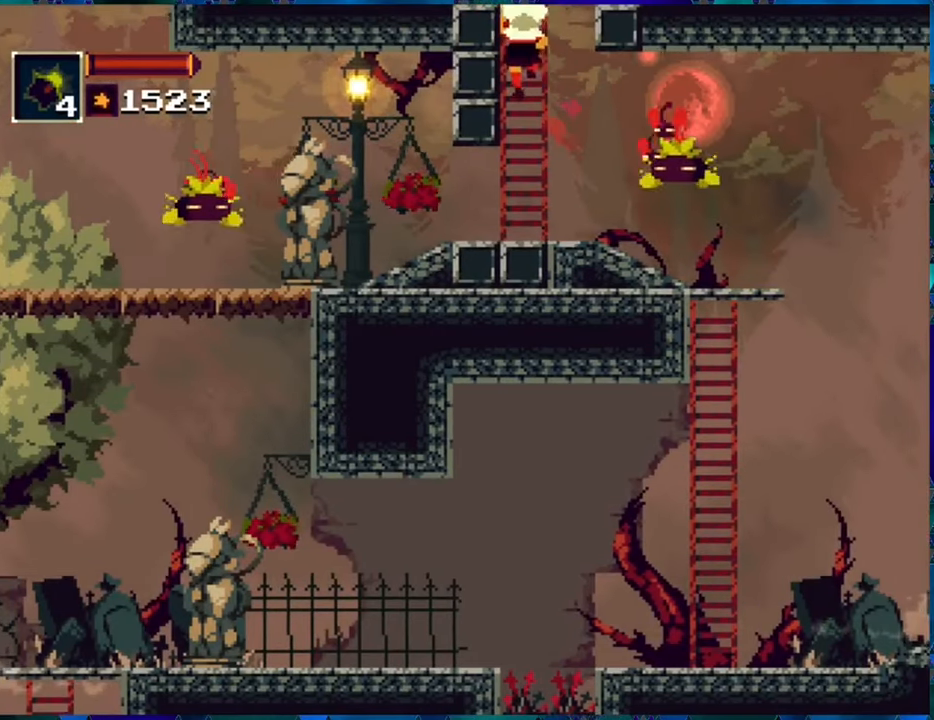
{"buttons": ["R1", "DPAD_UP"], "left_stick": "center", "right_stick": "center", "events": []}
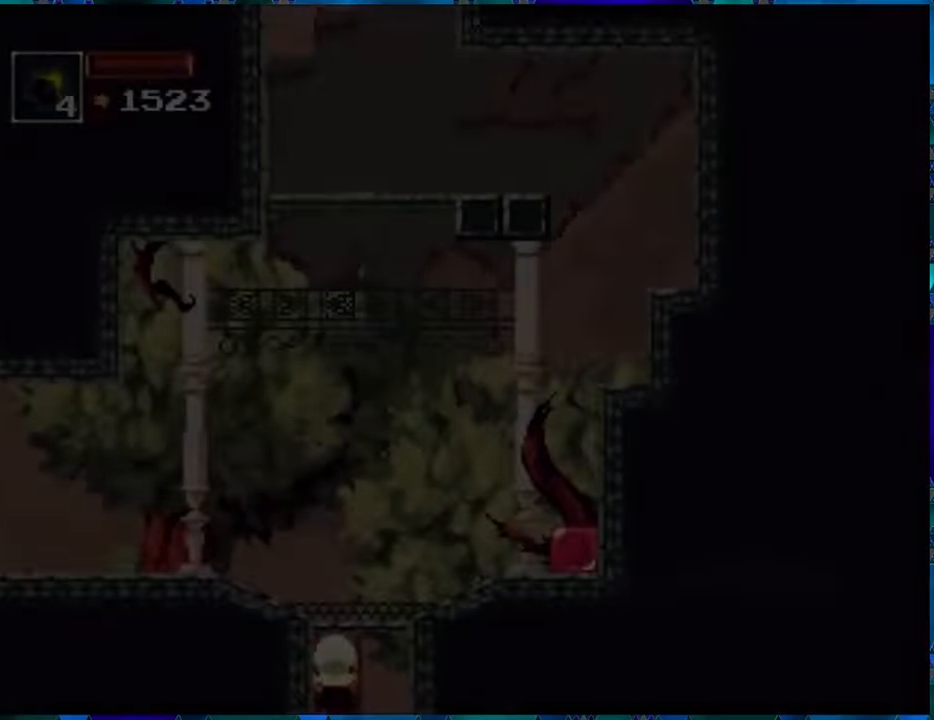
{"buttons": ["R1", "DPAD_UP"], "left_stick": "center", "right_stick": "center", "events": []}
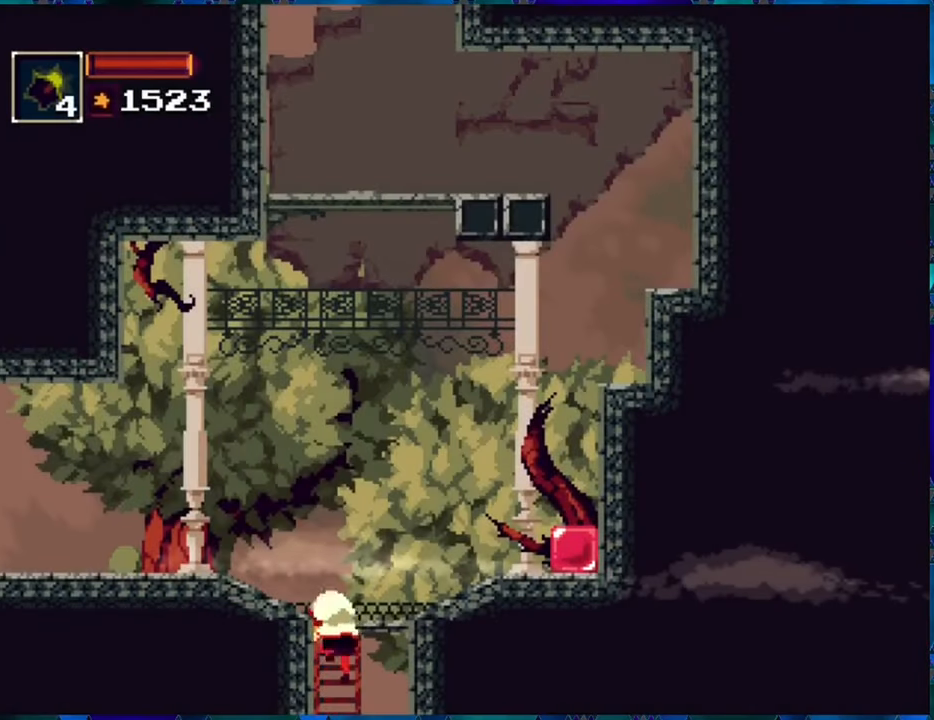
{"buttons": ["R1"], "left_stick": "center", "right_stick": "center", "events": [[483, "DPAD_UP", "up"]]}
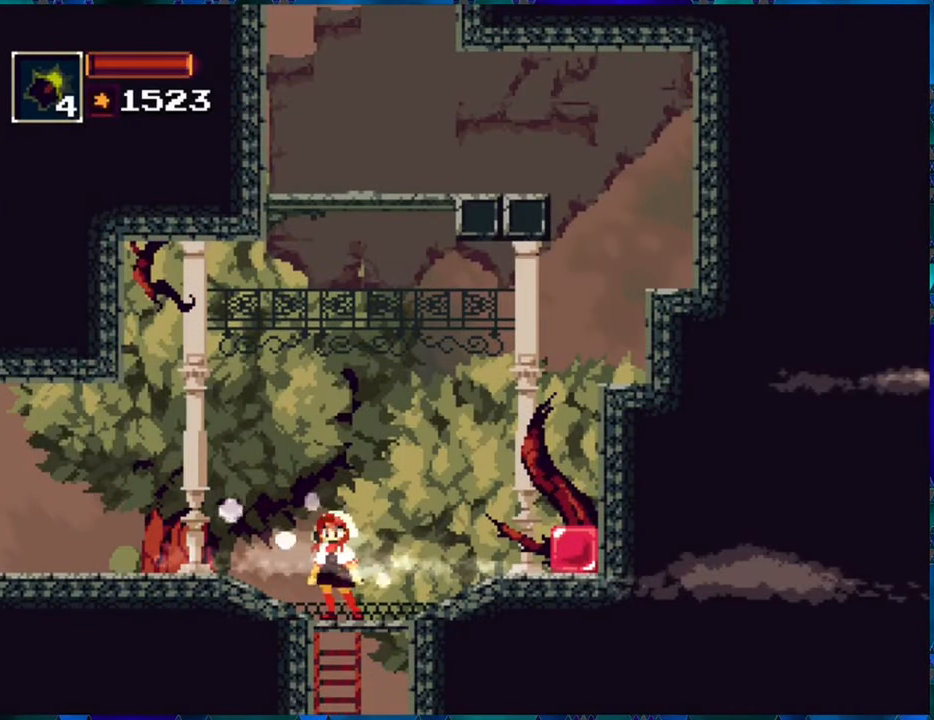
{"buttons": ["R1"], "left_stick": "center", "right_stick": "center", "events": []}
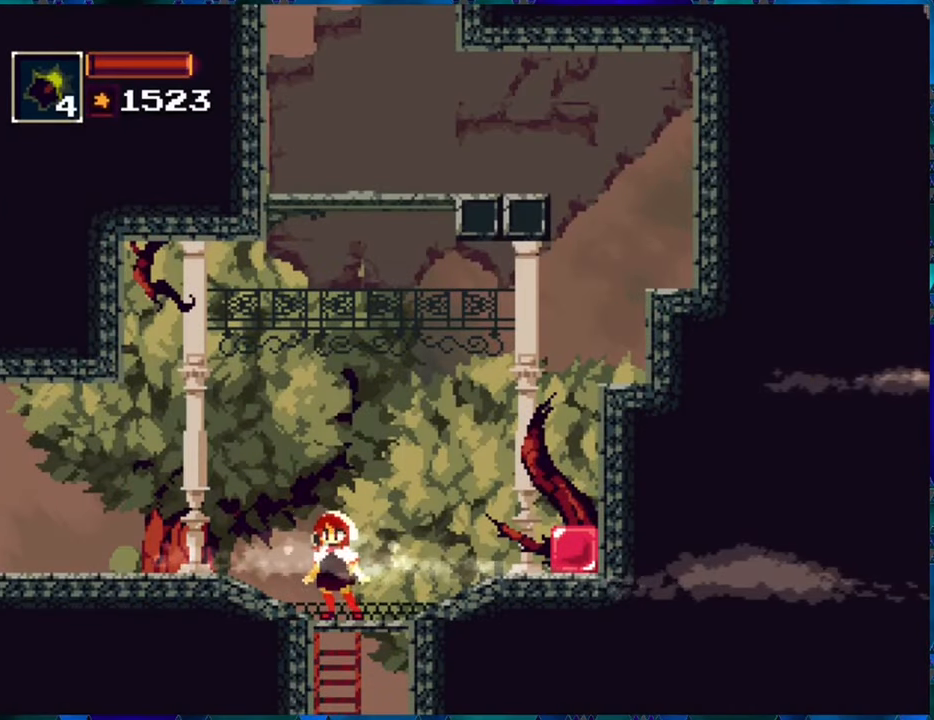
{"buttons": ["R1"], "left_stick": "center", "right_stick": "center", "events": []}
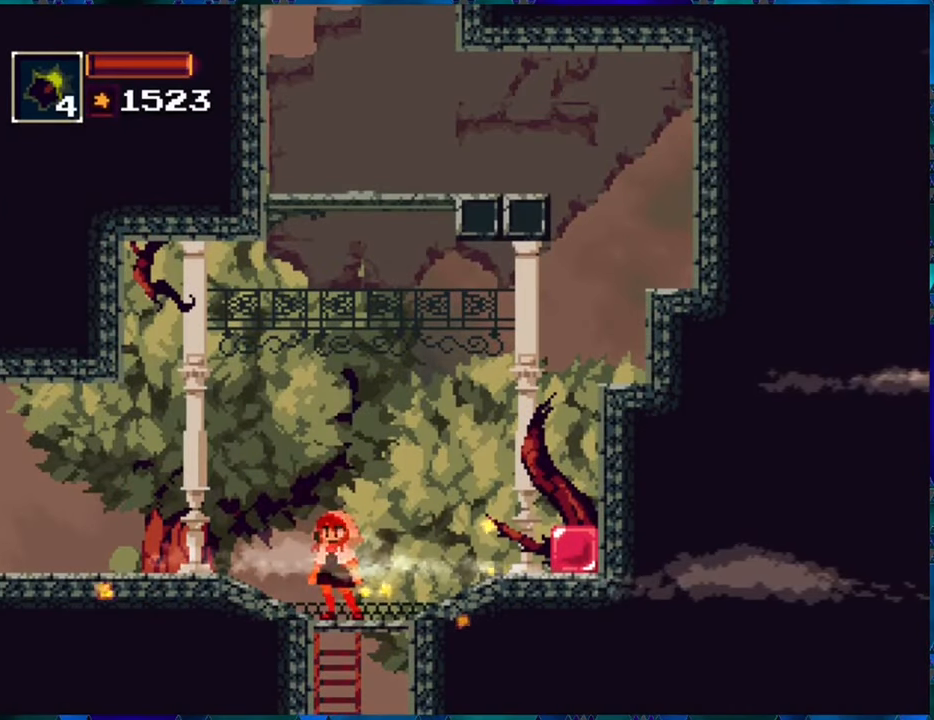
{"buttons": ["R1"], "left_stick": "center", "right_stick": "center", "events": []}
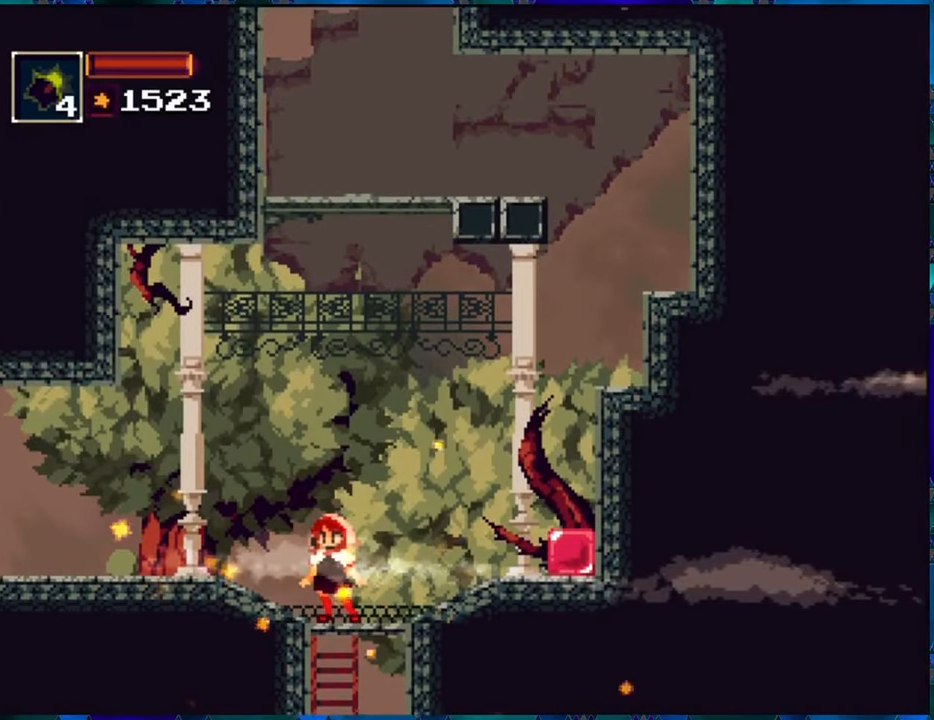
{"buttons": ["R1"], "left_stick": "center", "right_stick": "center", "events": []}
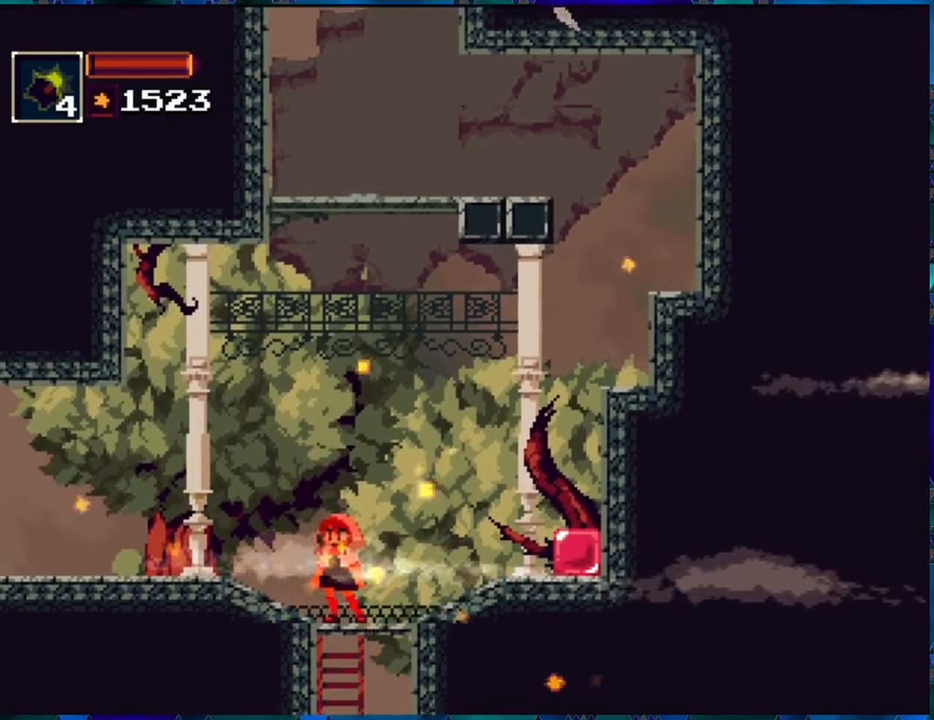
{"buttons": ["R1"], "left_stick": "center", "right_stick": "center", "events": []}
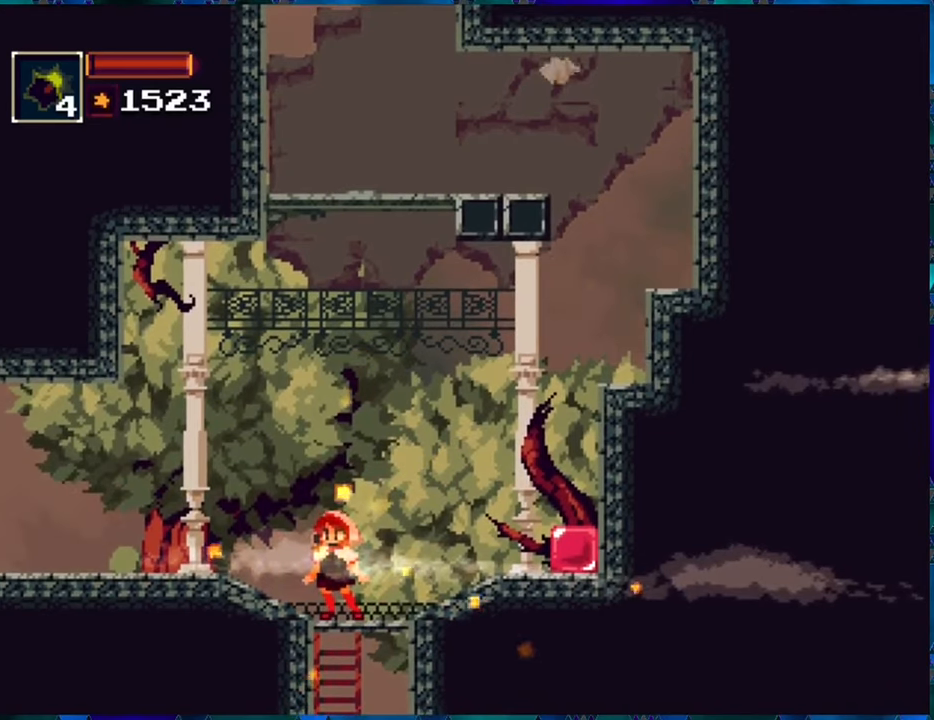
{"buttons": ["R1", "DPAD_LEFT"], "left_stick": "center", "right_stick": "center", "events": [[233, "DPAD_LEFT", "down"]]}
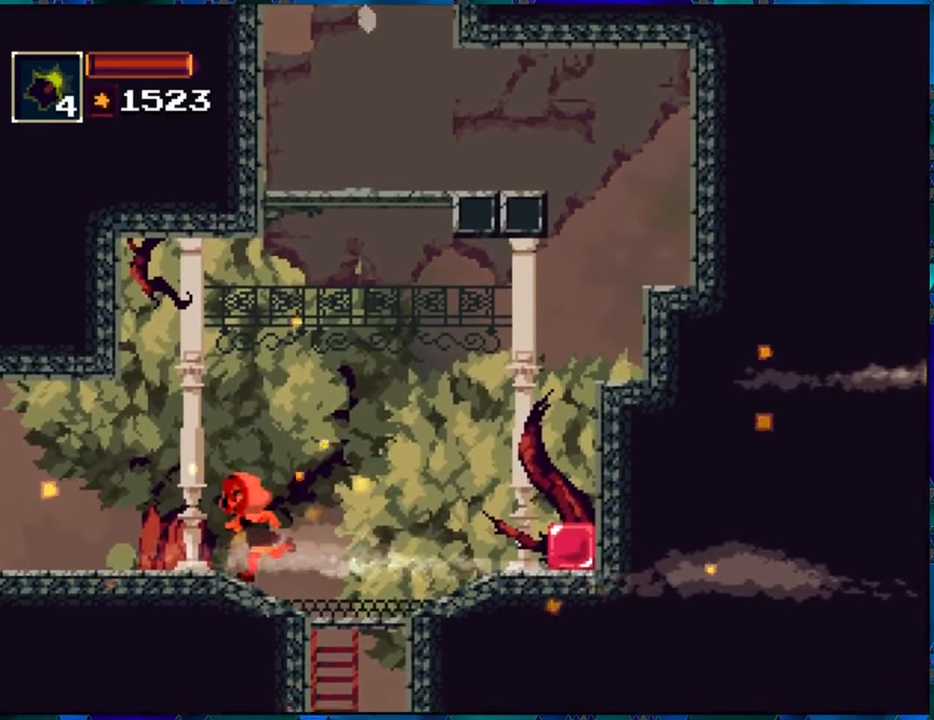
{"buttons": ["R1"], "left_stick": "center", "right_stick": "center", "events": [[183, "DPAD_LEFT", "up"]]}